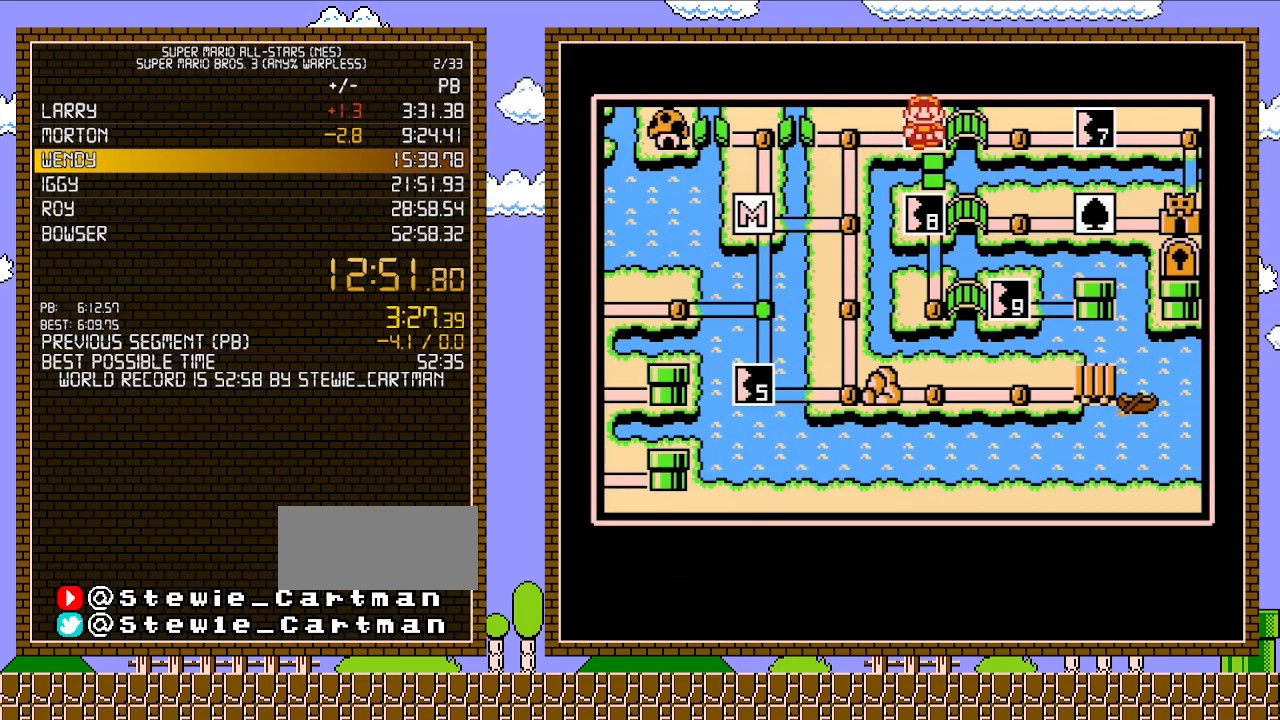
Gameplay with a controller (Nintendo layout); each line is a JSON object with the inputs held at the frame after it. "events" lists button and stick changes between this image and that frame as [ms after this image, input, new state], when the widget could be followed in between. Not read: L3 R3.
{"buttons": [], "events": [[17, "B", "down"], [167, "B", "up"], [317, "DPAD_LEFT", "down"], [450, "DPAD_LEFT", "up"]]}
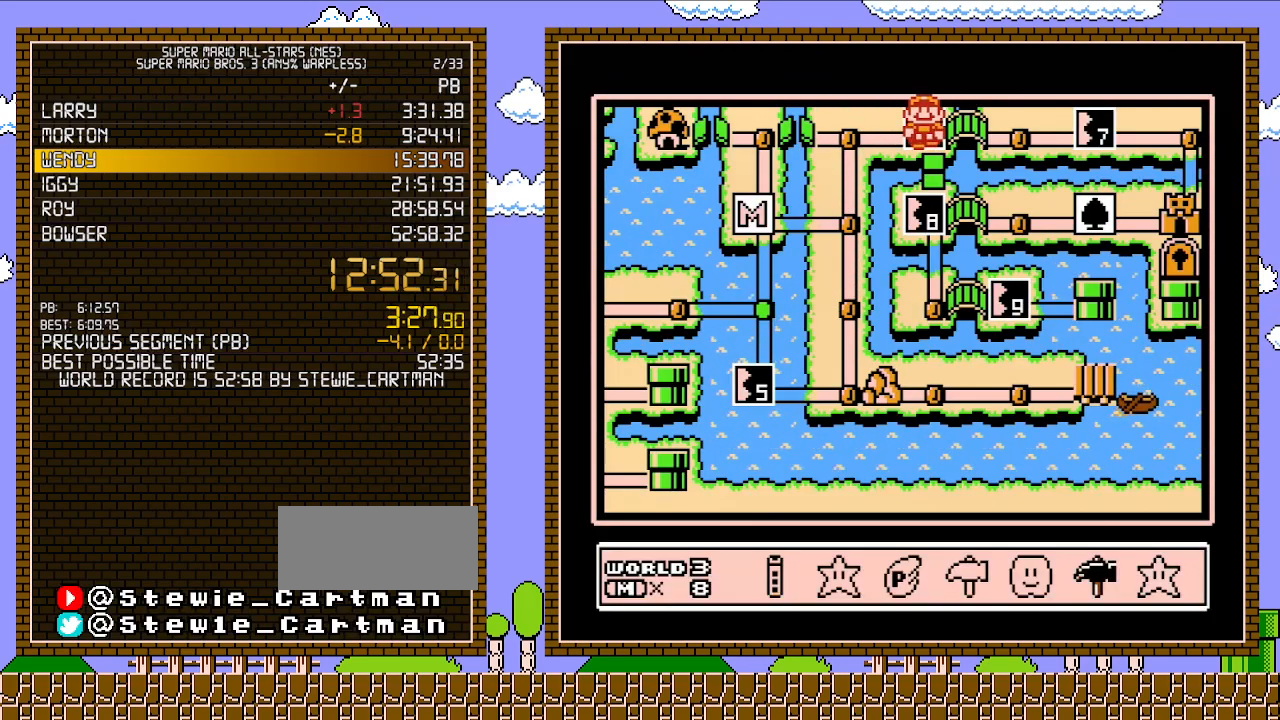
{"buttons": [], "events": [[17, "DPAD_LEFT", "down"], [83, "DPAD_LEFT", "up"], [167, "DPAD_LEFT", "down"], [250, "A", "down"], [250, "DPAD_LEFT", "up"], [350, "A", "up"]]}
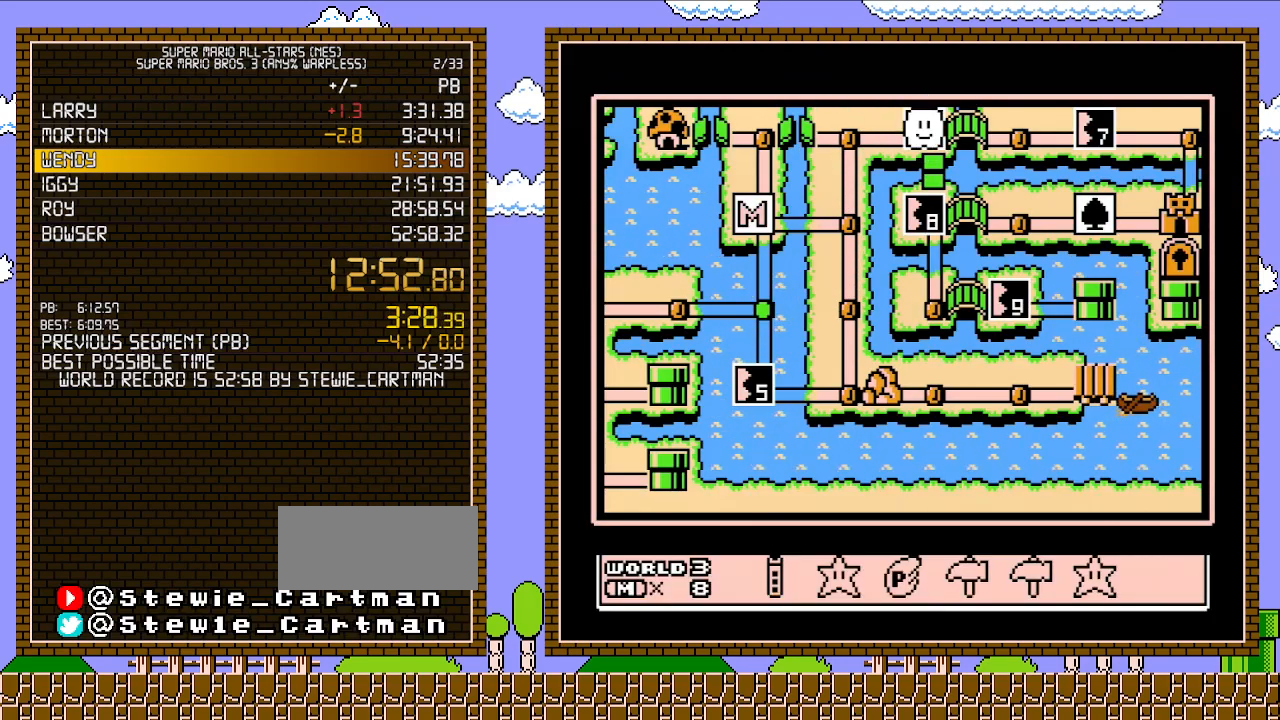
{"buttons": ["DPAD_DOWN"], "events": [[317, "DPAD_DOWN", "down"]]}
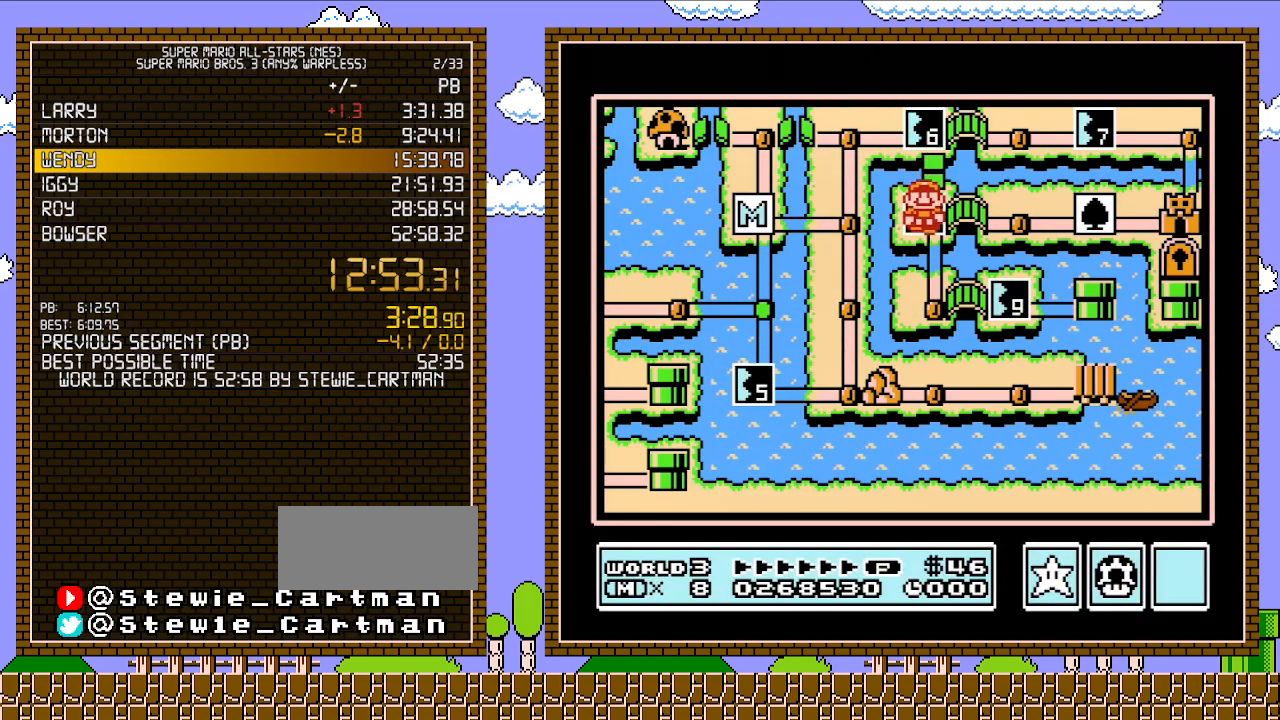
{"buttons": [], "events": [[17, "DPAD_DOWN", "up"]]}
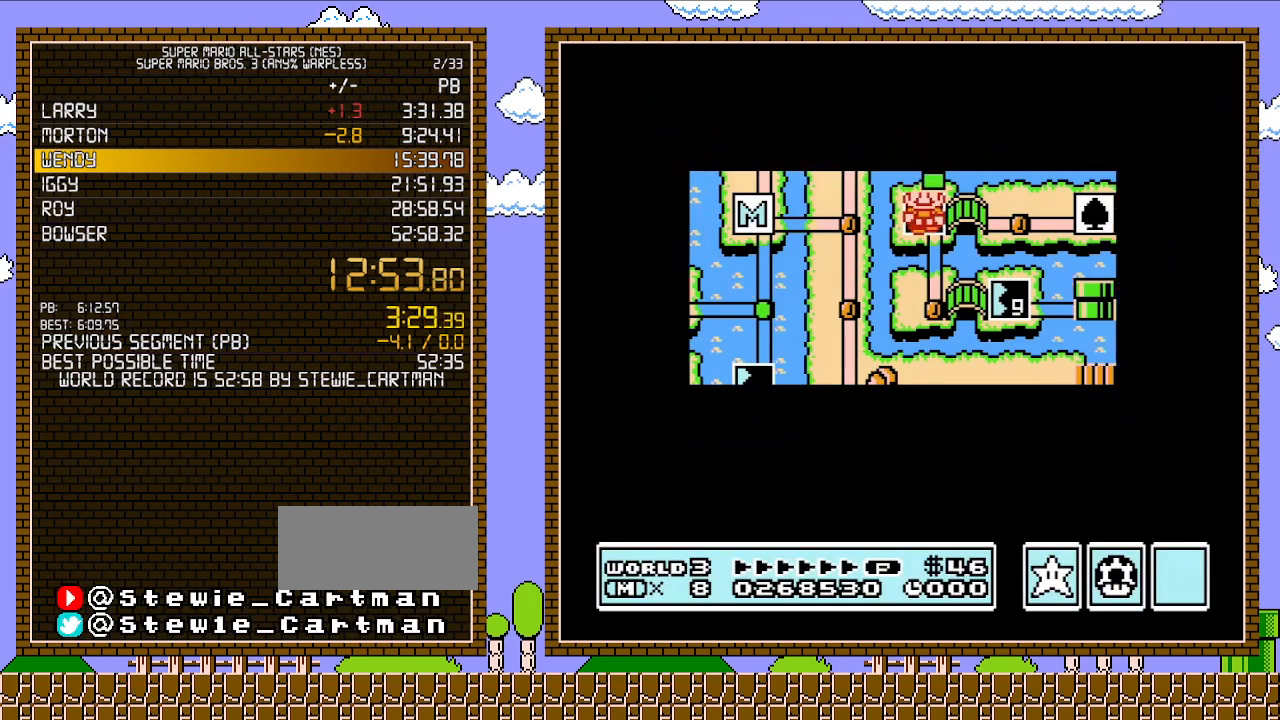
{"buttons": [], "events": []}
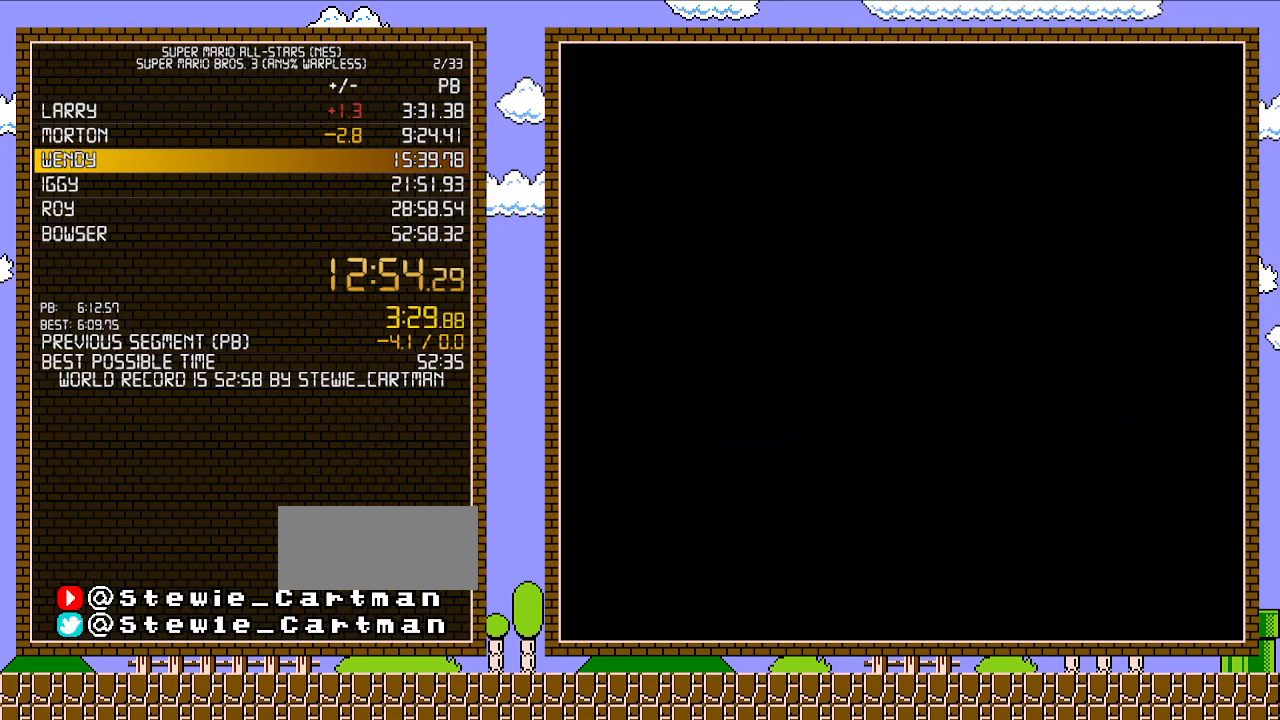
{"buttons": ["B", "DPAD_RIGHT"], "events": [[200, "A", "down"], [233, "A", "up"], [233, "B", "down"], [233, "DPAD_RIGHT", "down"]]}
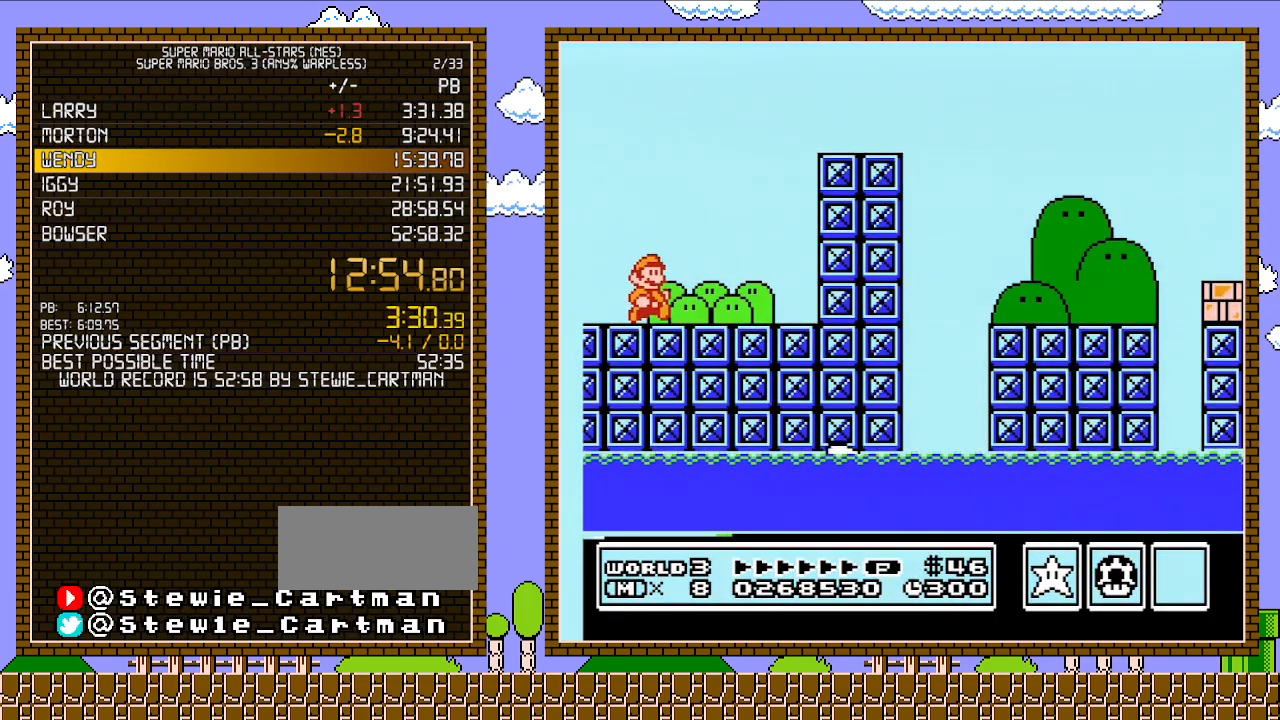
{"buttons": ["A", "B", "DPAD_RIGHT"], "events": [[450, "A", "down"]]}
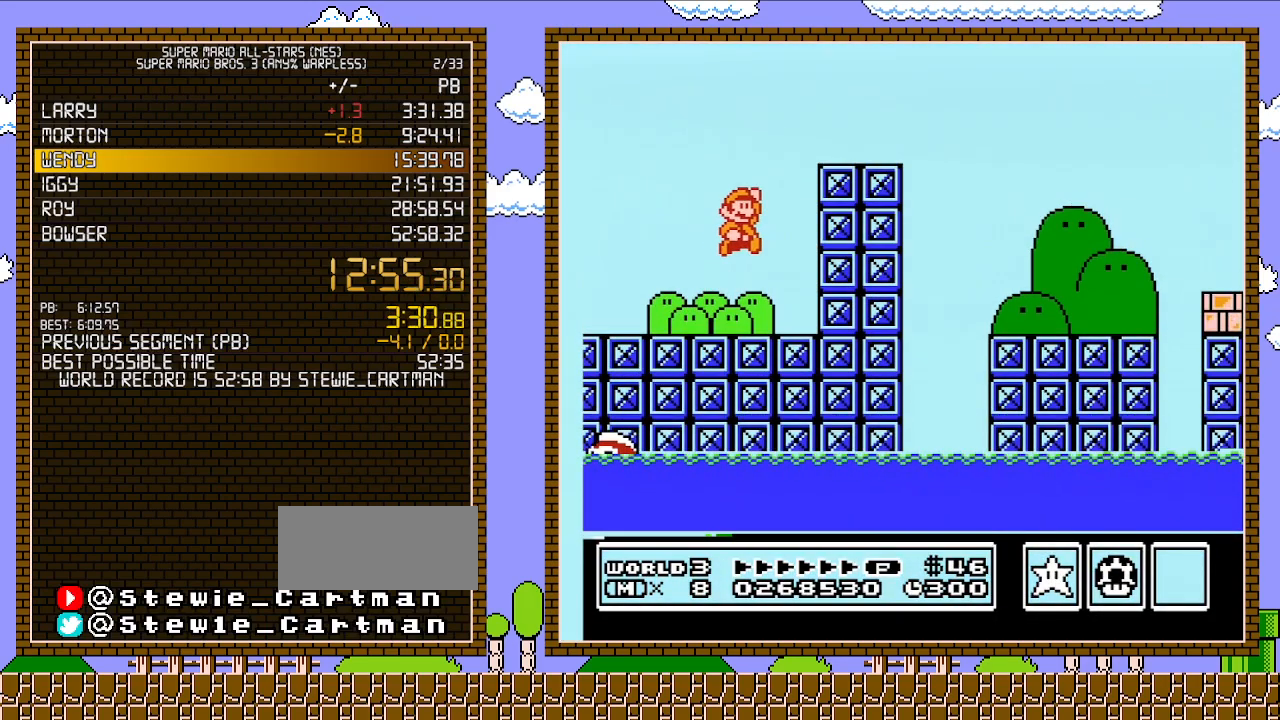
{"buttons": ["B", "DPAD_RIGHT"], "events": [[283, "A", "up"]]}
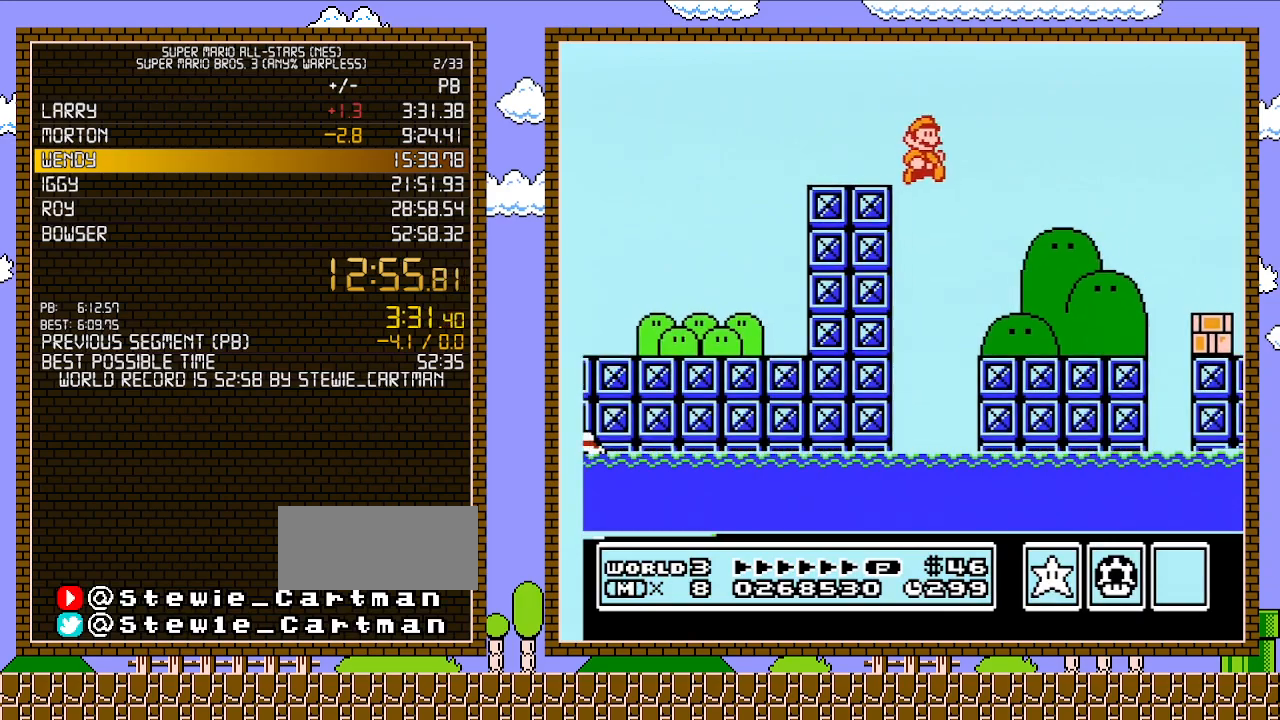
{"buttons": ["A", "B", "DPAD_RIGHT"], "events": [[483, "A", "down"]]}
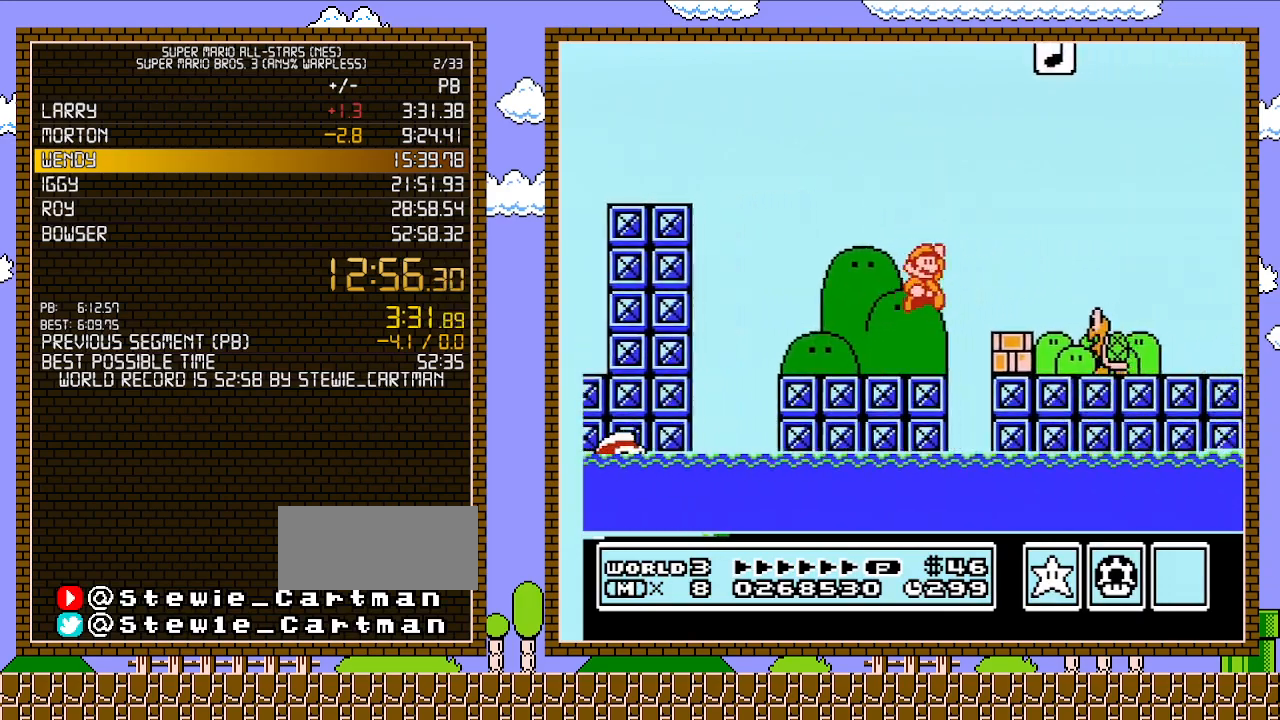
{"buttons": ["B", "DPAD_RIGHT"], "events": [[67, "A", "up"], [100, "B", "up"], [167, "B", "down"]]}
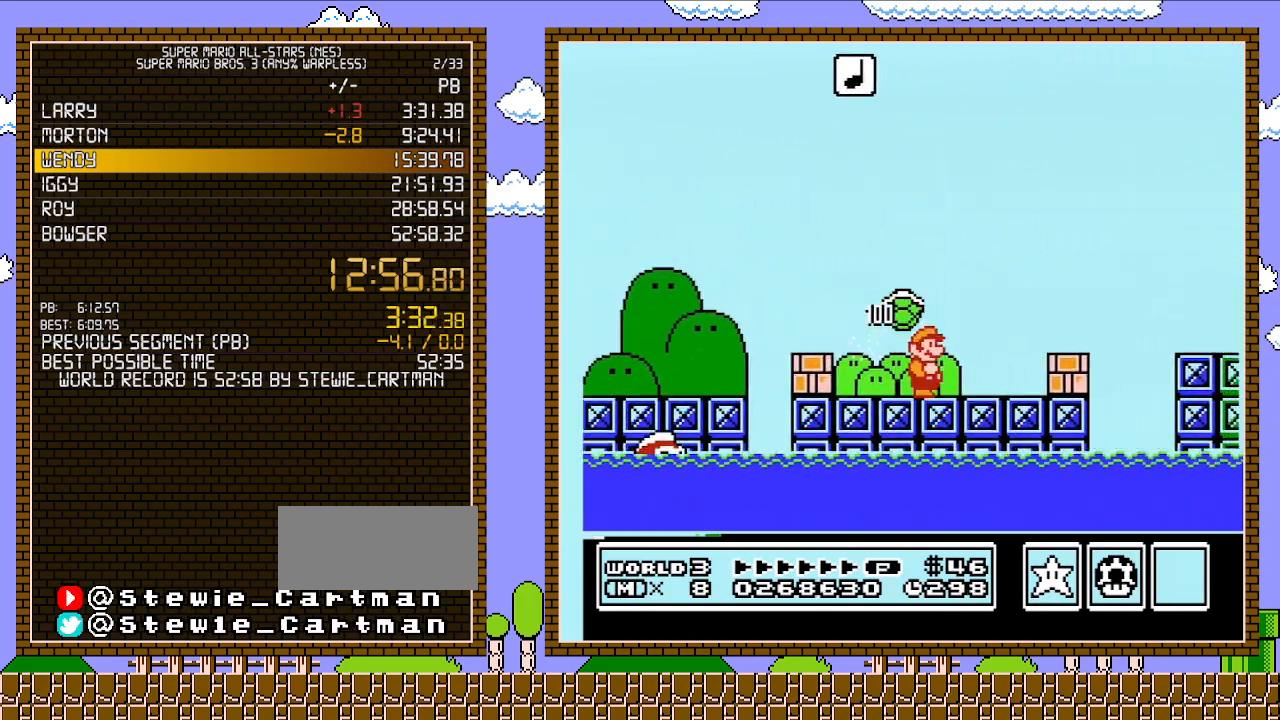
{"buttons": ["B", "DPAD_RIGHT"], "events": [[233, "A", "down"], [383, "A", "up"]]}
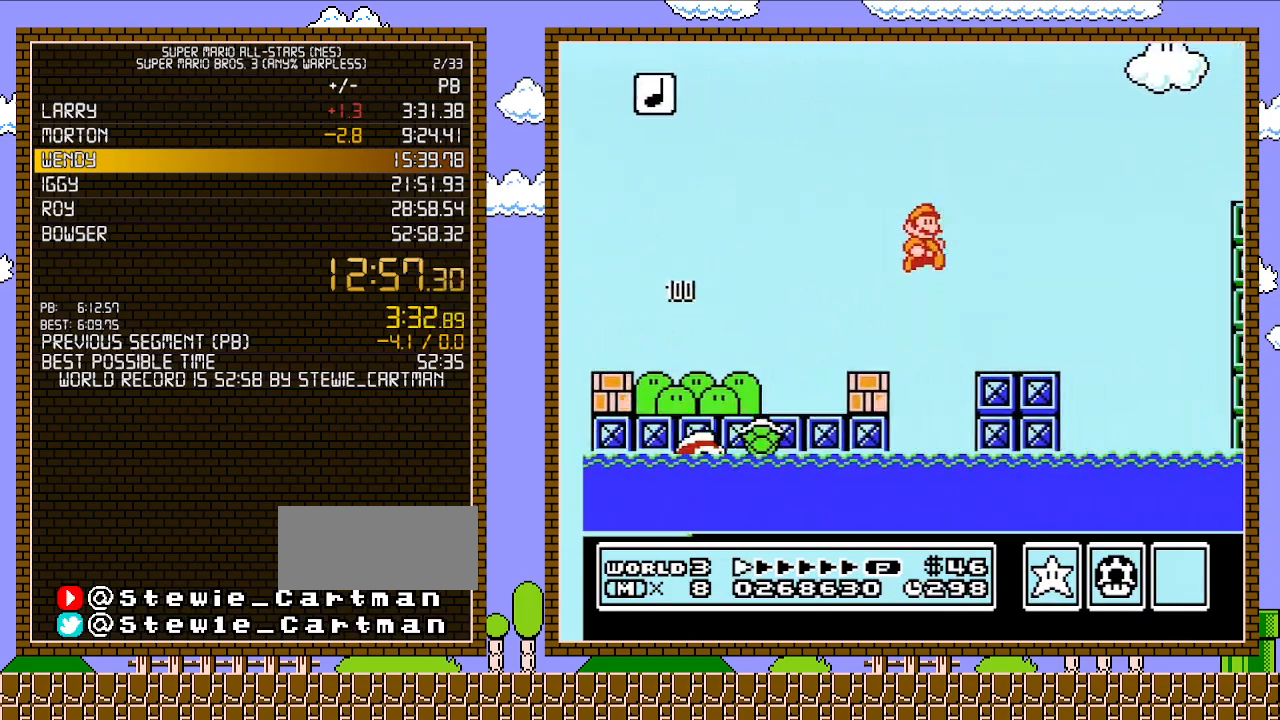
{"buttons": ["A", "B", "DPAD_RIGHT"], "events": [[383, "A", "down"]]}
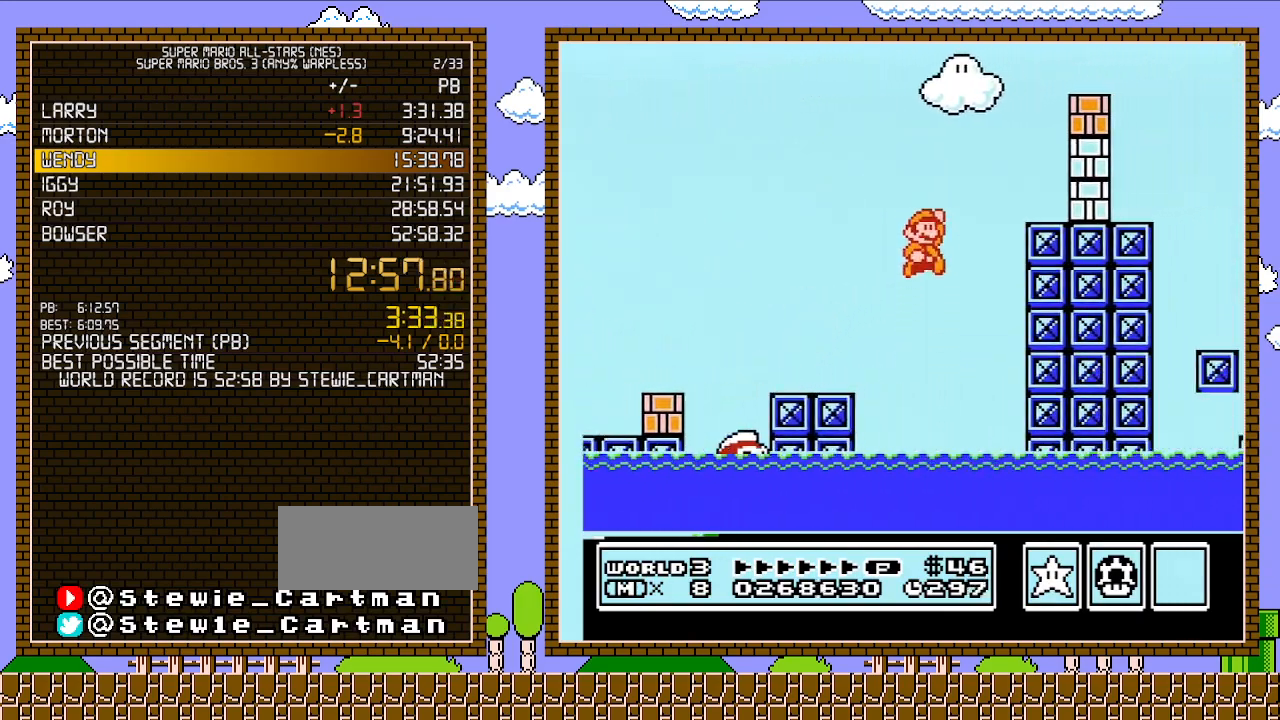
{"buttons": ["B", "DPAD_RIGHT"], "events": [[267, "A", "up"], [267, "B", "up"], [483, "B", "down"]]}
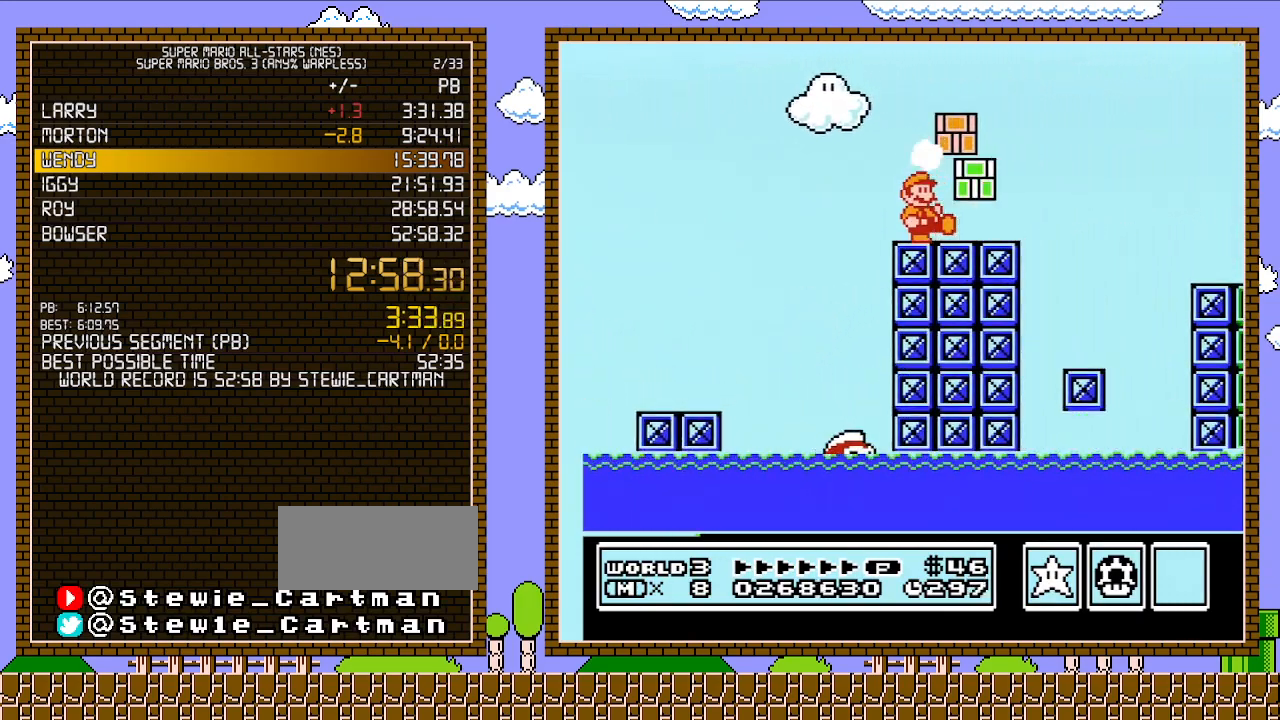
{"buttons": ["B", "DPAD_RIGHT"], "events": [[33, "B", "up"], [100, "B", "down"]]}
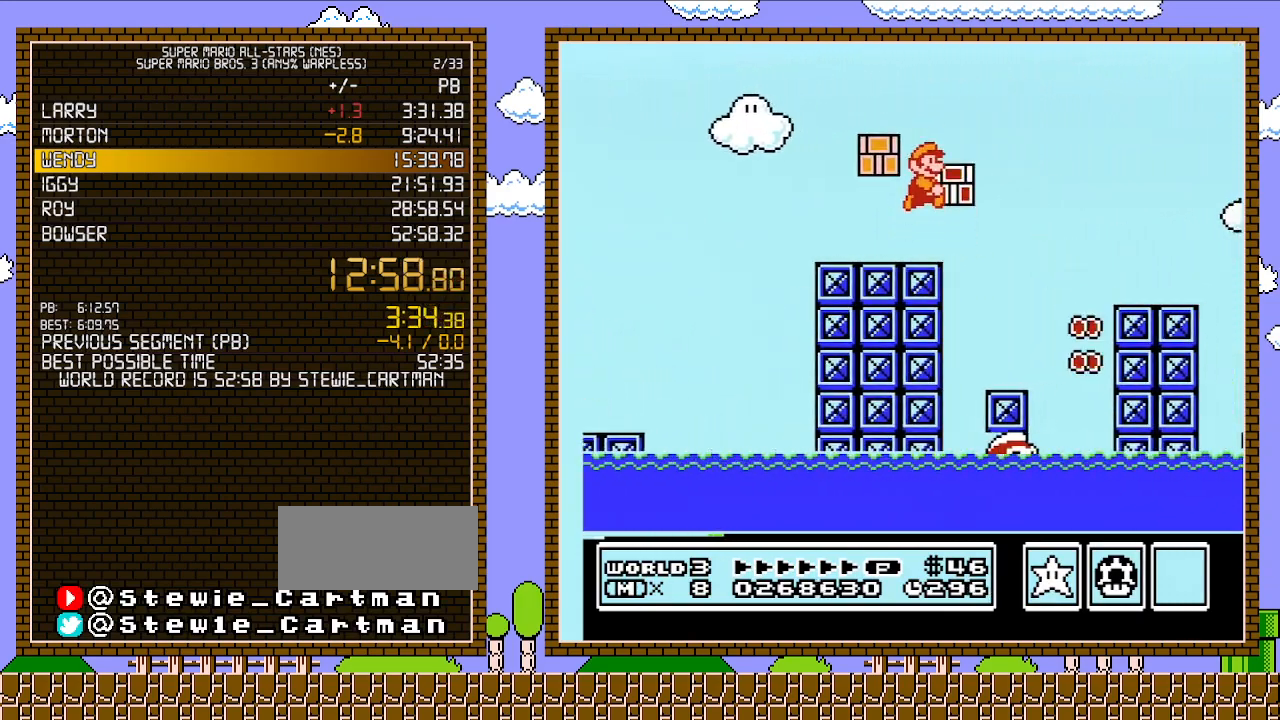
{"buttons": ["B", "DPAD_RIGHT"], "events": [[17, "A", "down"], [100, "A", "up"]]}
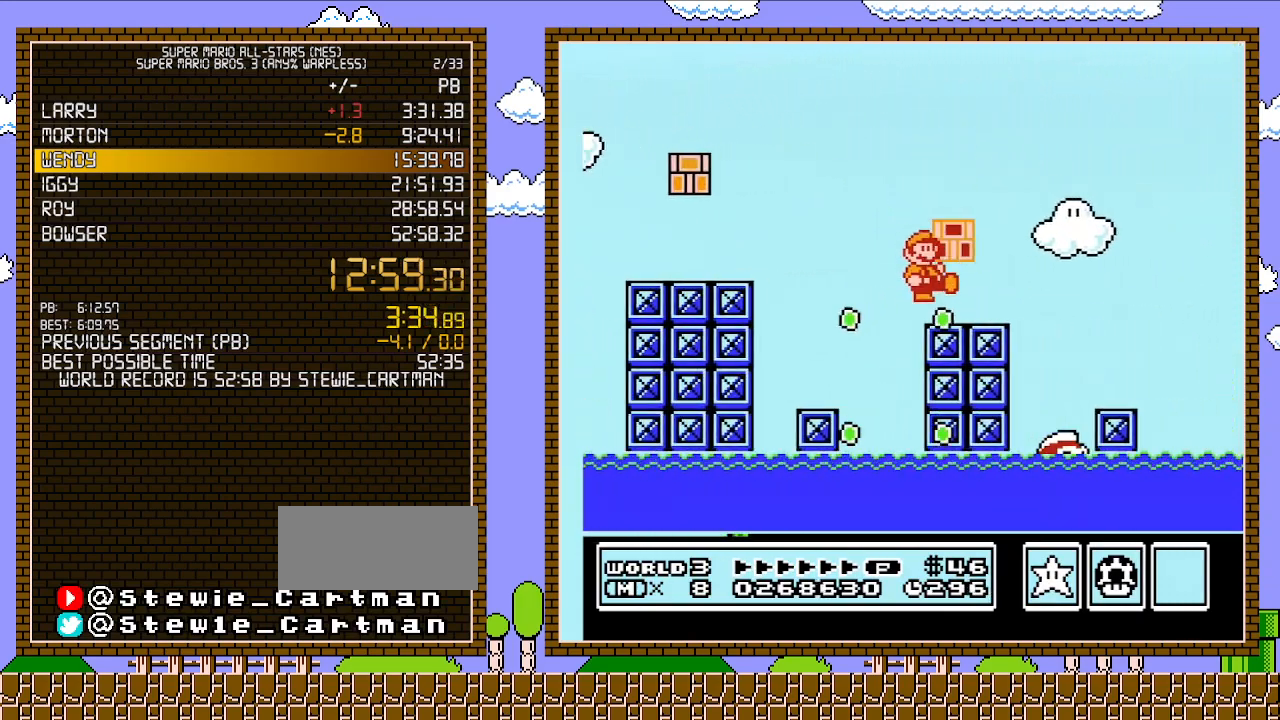
{"buttons": ["A", "B", "DPAD_RIGHT"], "events": [[50, "B", "up"], [167, "B", "down"], [283, "A", "down"]]}
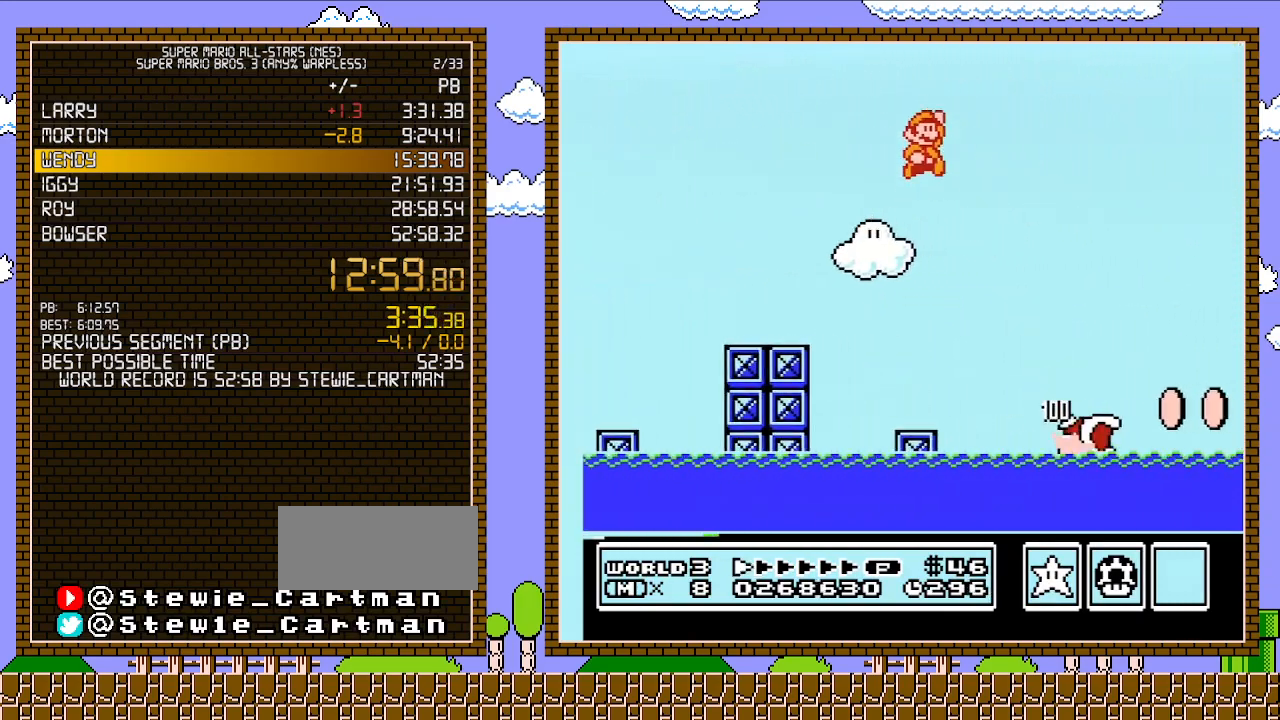
{"buttons": ["A", "B", "DPAD_RIGHT"], "events": []}
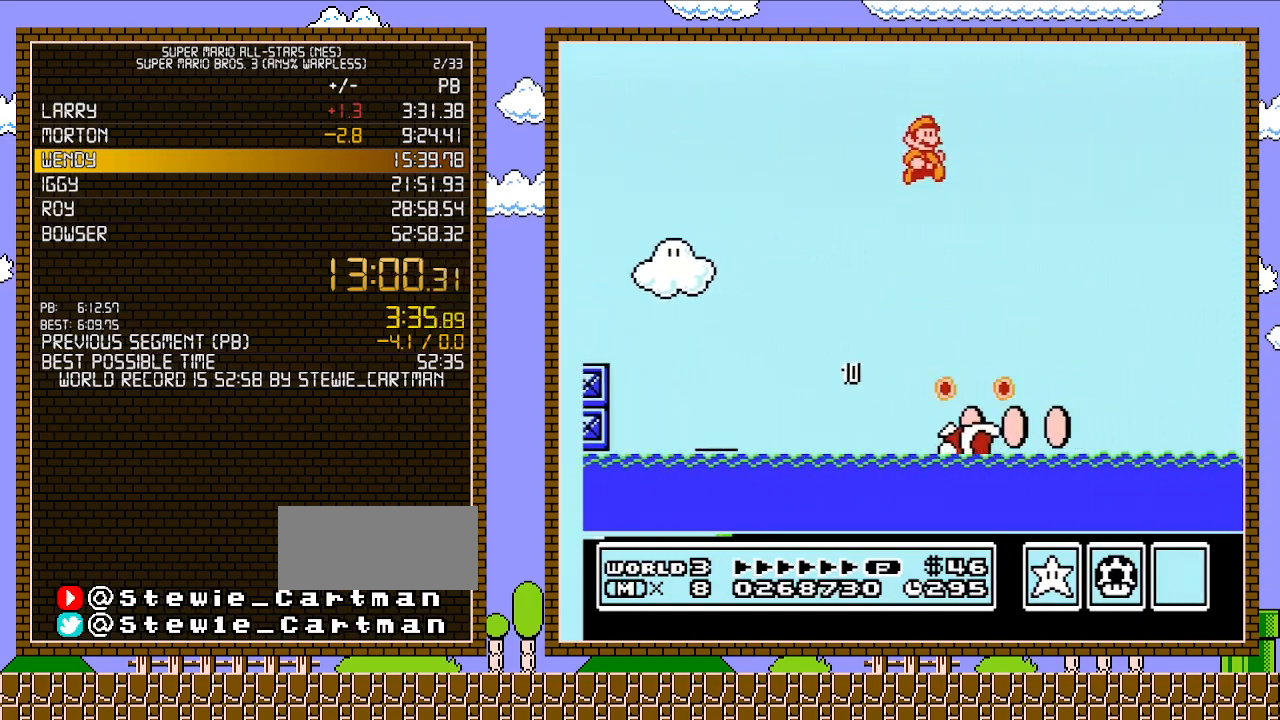
{"buttons": ["B", "DPAD_UP", "DPAD_RIGHT"], "events": [[33, "A", "up"], [200, "DPAD_UP", "down"]]}
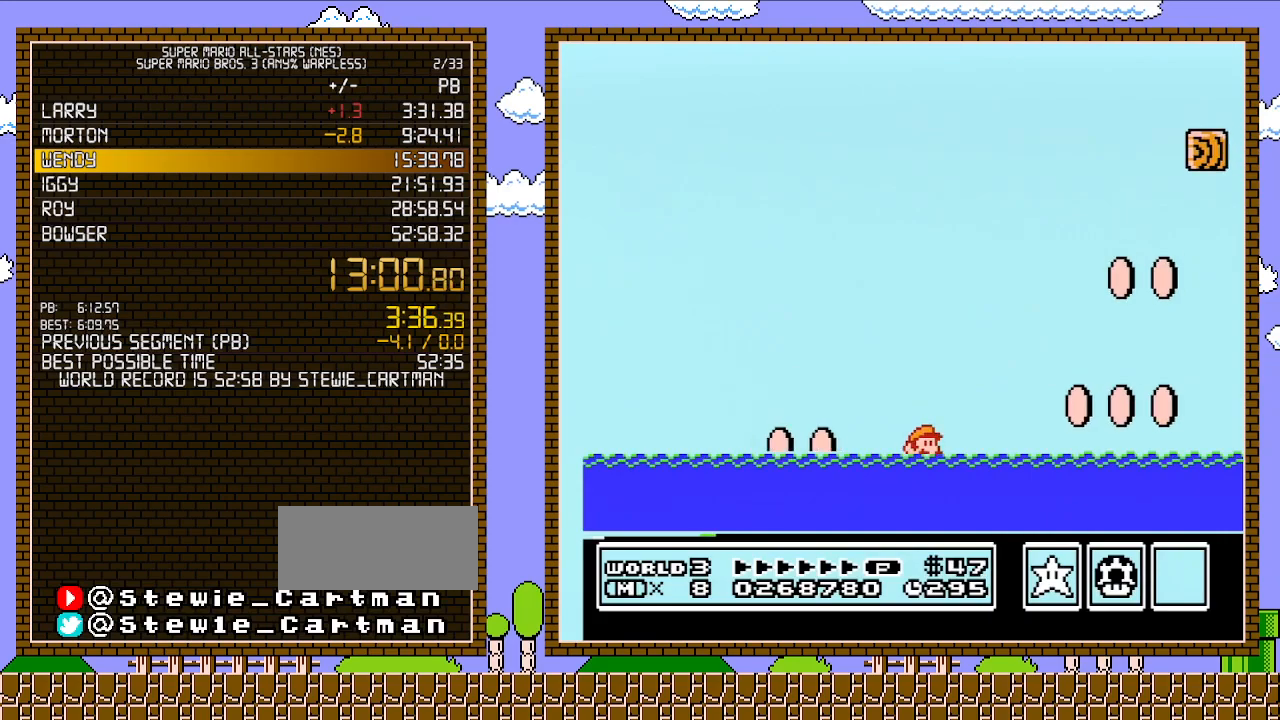
{"buttons": ["A", "B", "DPAD_UP", "DPAD_RIGHT"], "events": [[100, "A", "down"]]}
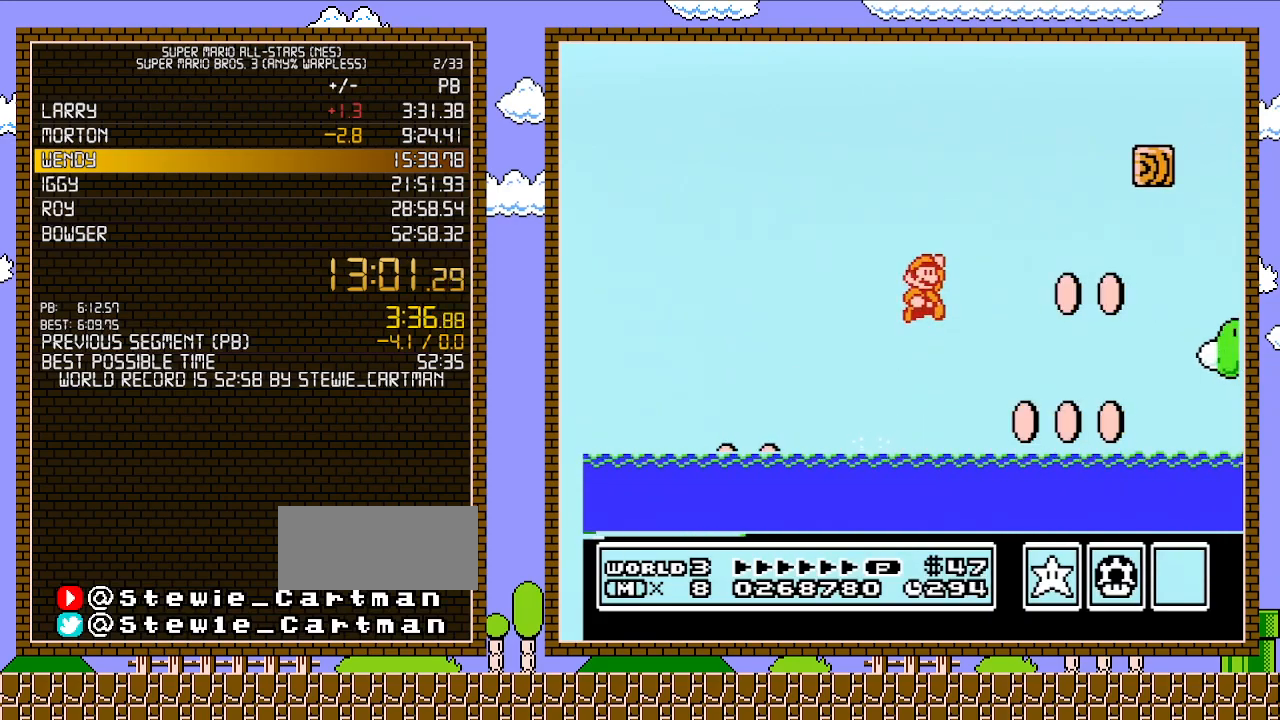
{"buttons": ["B", "DPAD_UP", "DPAD_RIGHT"], "events": [[200, "A", "up"]]}
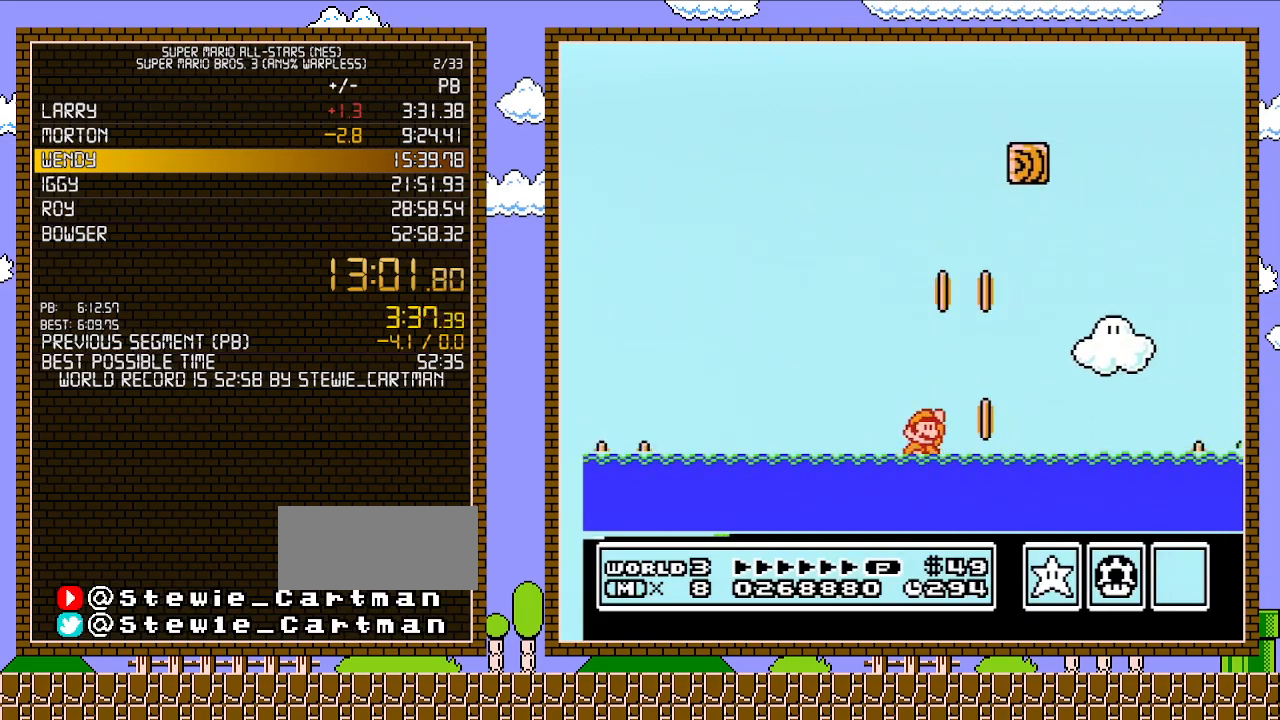
{"buttons": ["A", "B", "DPAD_UP", "DPAD_RIGHT"], "events": [[50, "A", "down"]]}
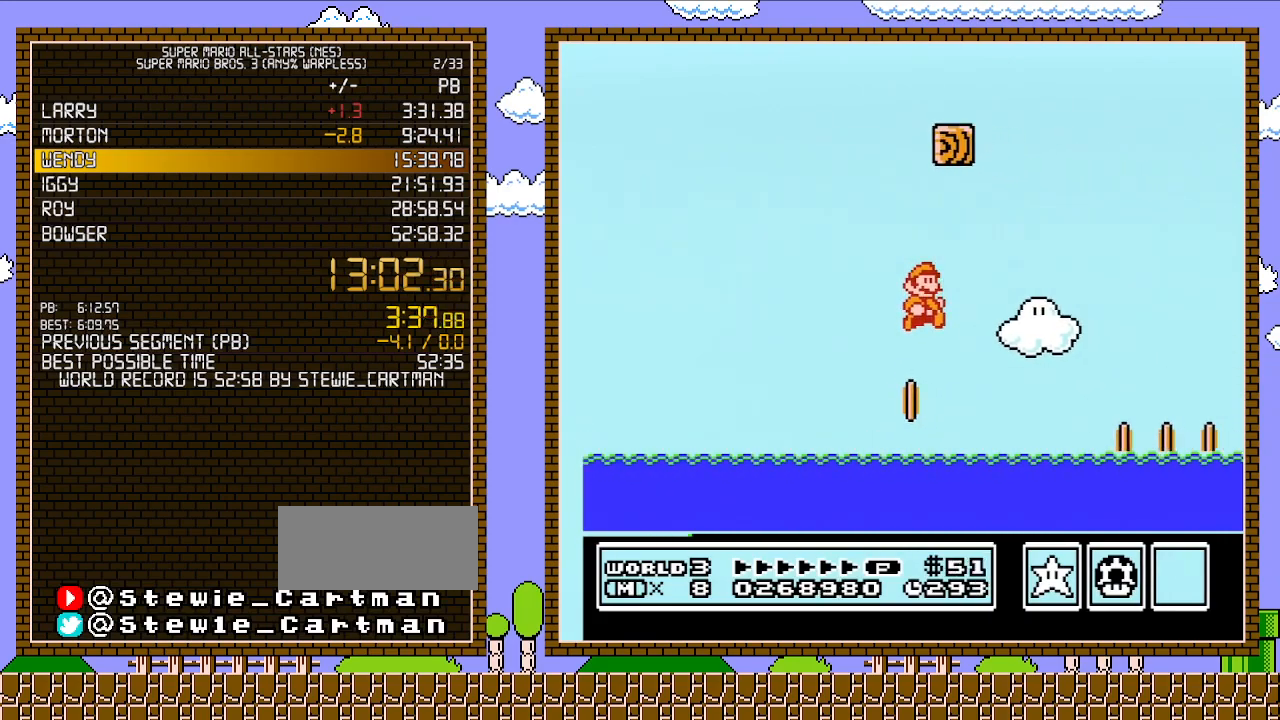
{"buttons": ["A", "B", "DPAD_UP", "DPAD_RIGHT"], "events": [[50, "A", "up"], [417, "A", "down"]]}
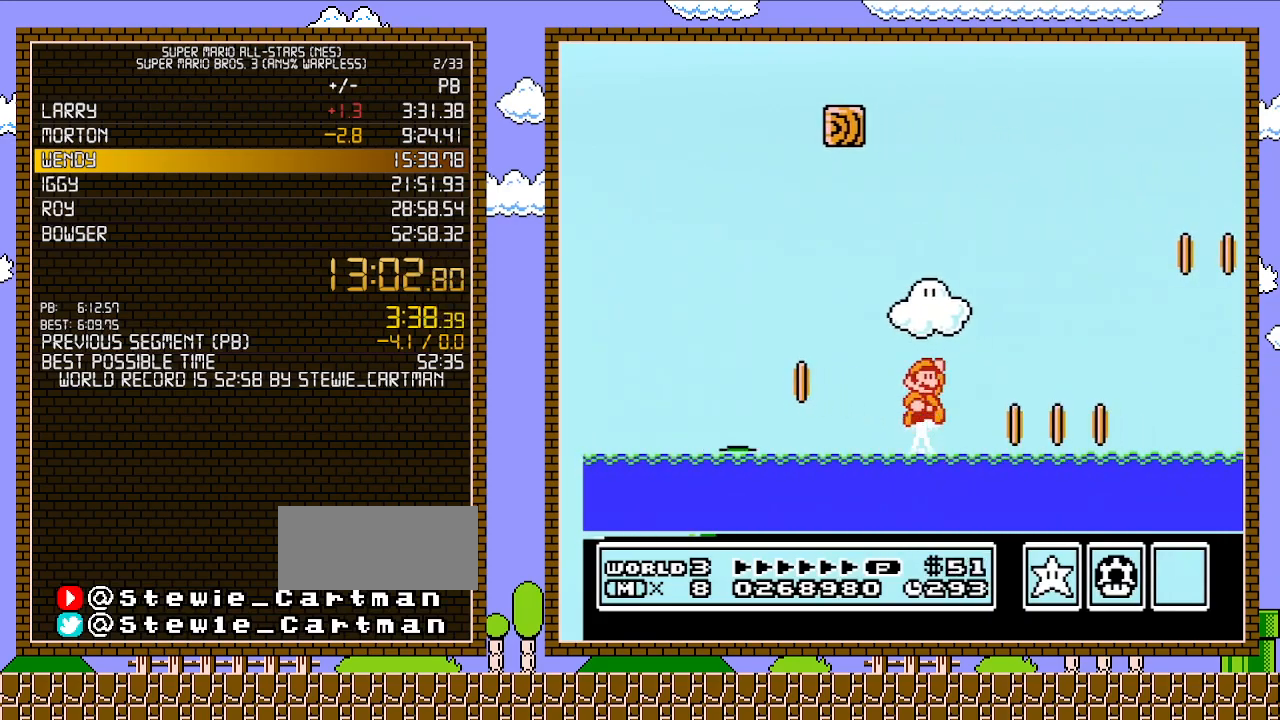
{"buttons": ["B", "DPAD_UP", "DPAD_RIGHT"], "events": [[233, "A", "up"]]}
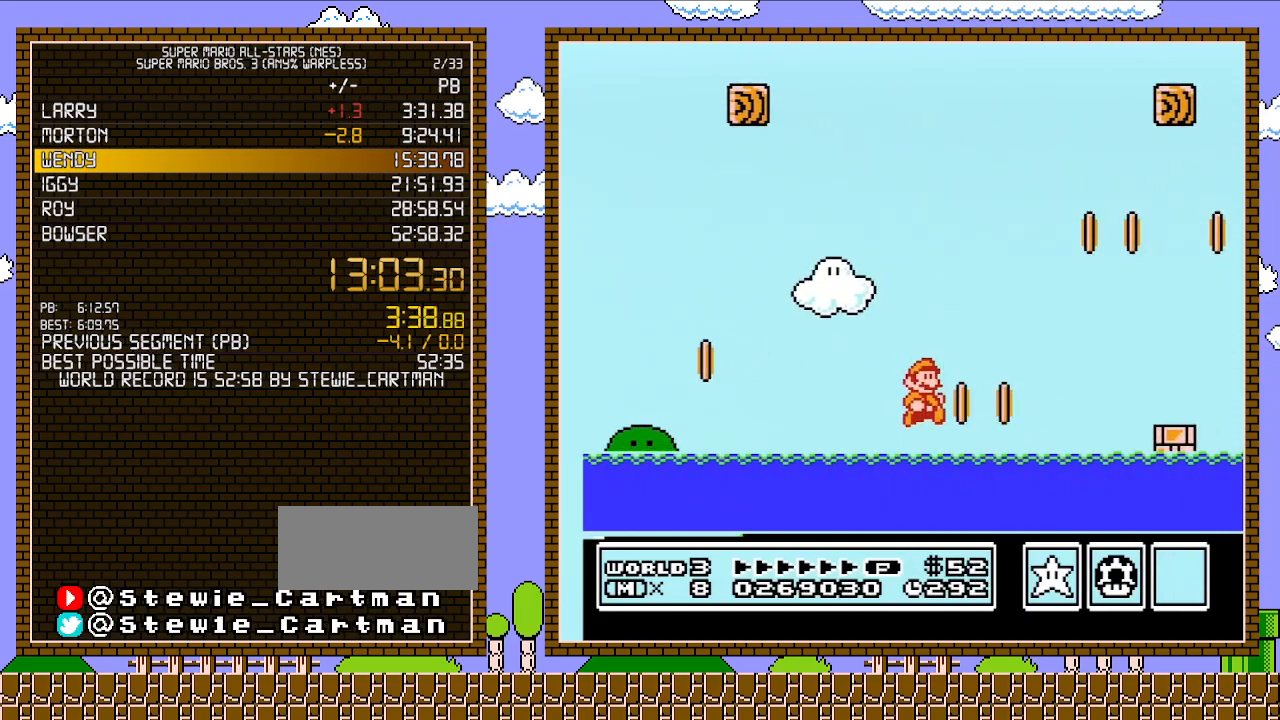
{"buttons": ["A", "B", "DPAD_UP", "DPAD_RIGHT"], "events": [[267, "A", "down"]]}